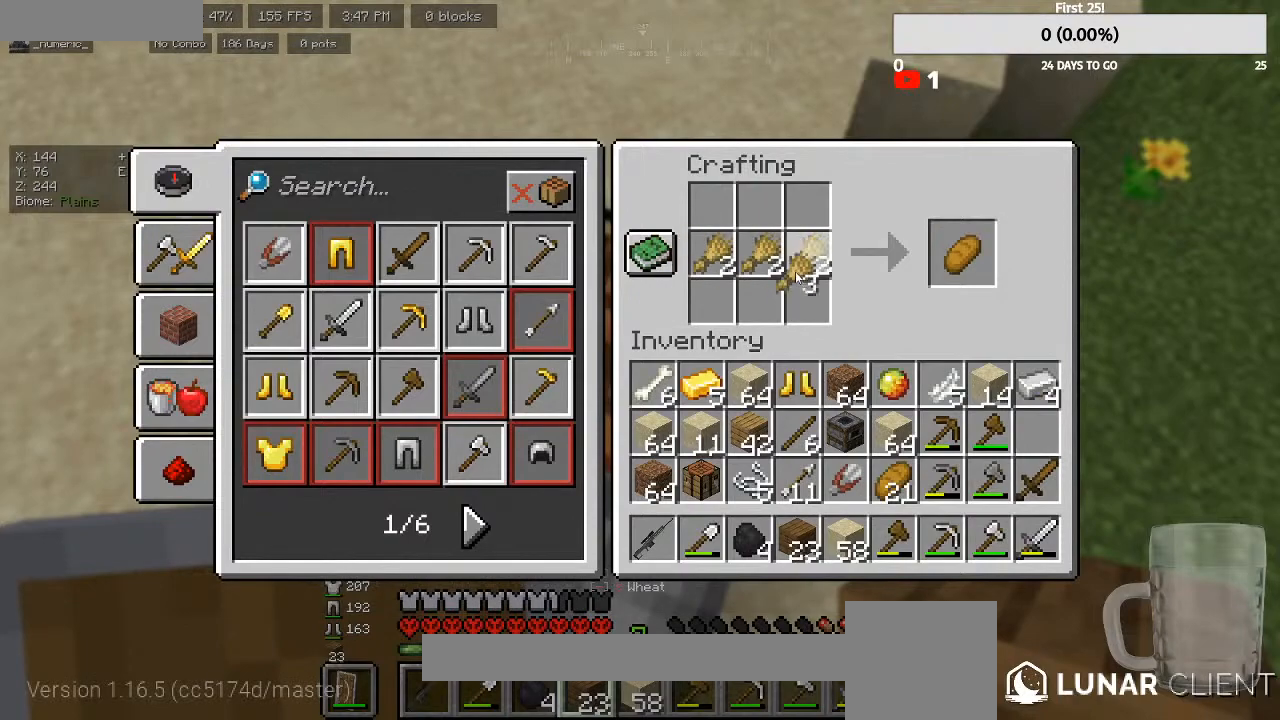
Gameplay with keyboard and mouse; each line is a JSON object with the keys and mouse buttons held at the frame after it. "events" lists presses ("down") and releases ("up") of "a", "d", "s", "w", "mouse_left" and "mouse_right" between this image and that frame as [ms after this image, input, new state], when the widget could be followed in between. "mouse_left", "mouse_right" = the "left", "right" buttons of the "mouse" list. No other keys are recorded. Fast repeated clicks can show as one long hold. Mouse movement is not recorded.
{"keys": [], "mouse": [], "events": []}
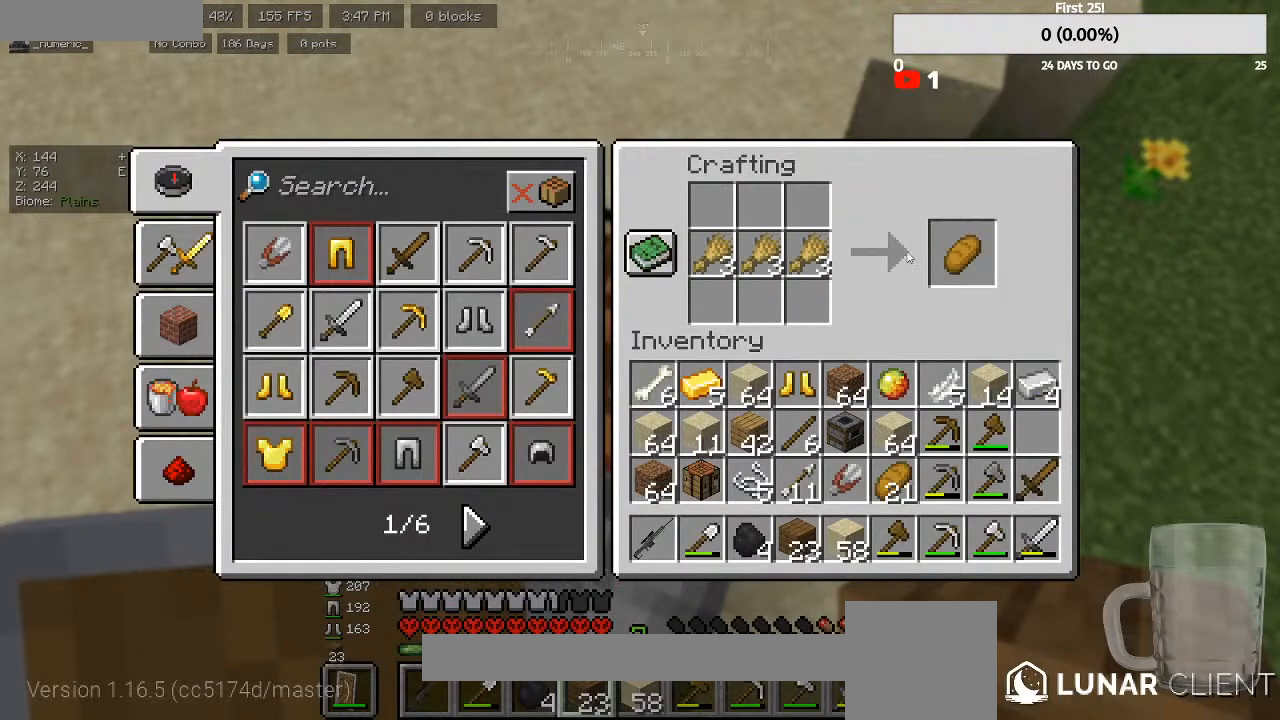
{"keys": [], "mouse": [], "events": []}
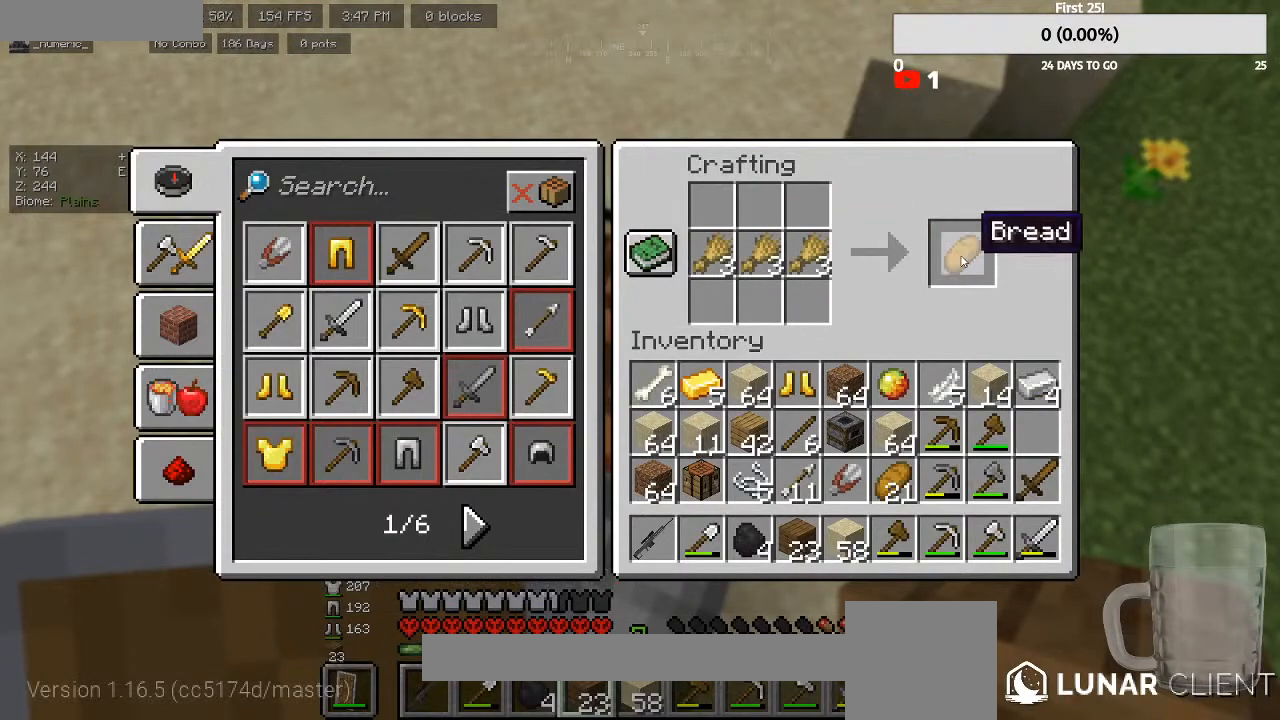
{"keys": [], "mouse": [], "events": []}
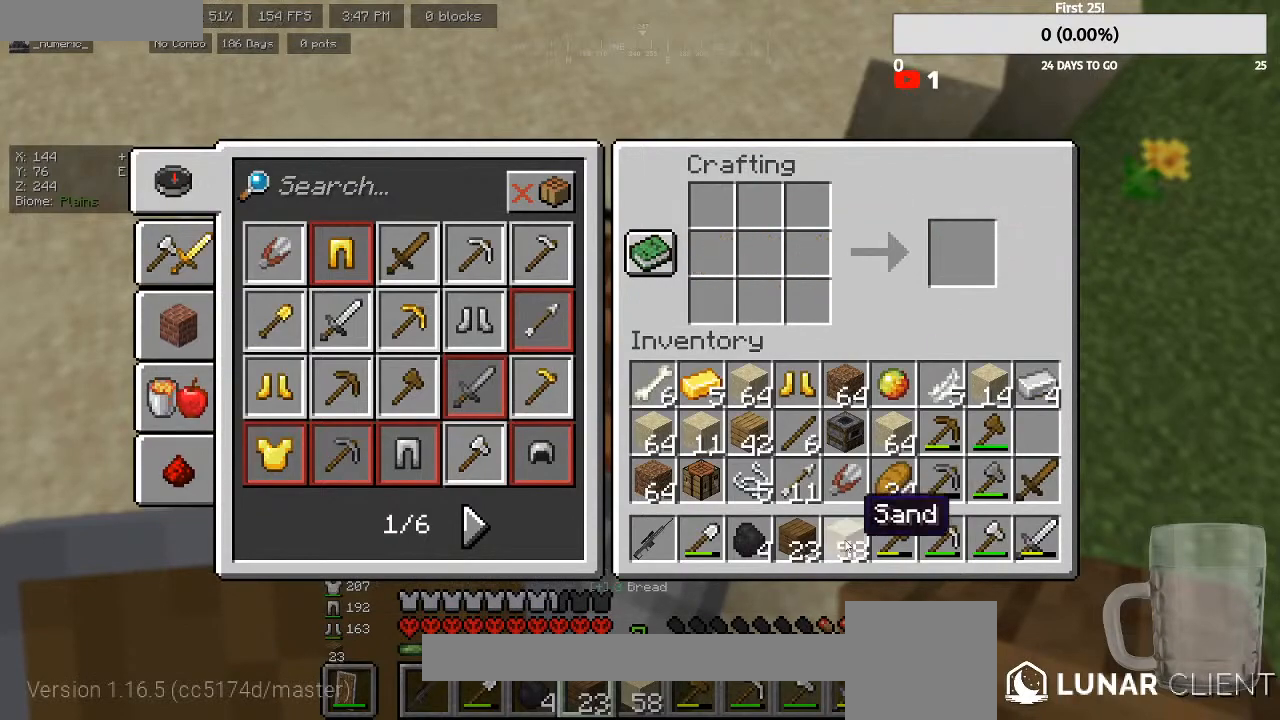
{"keys": [], "mouse": [], "events": []}
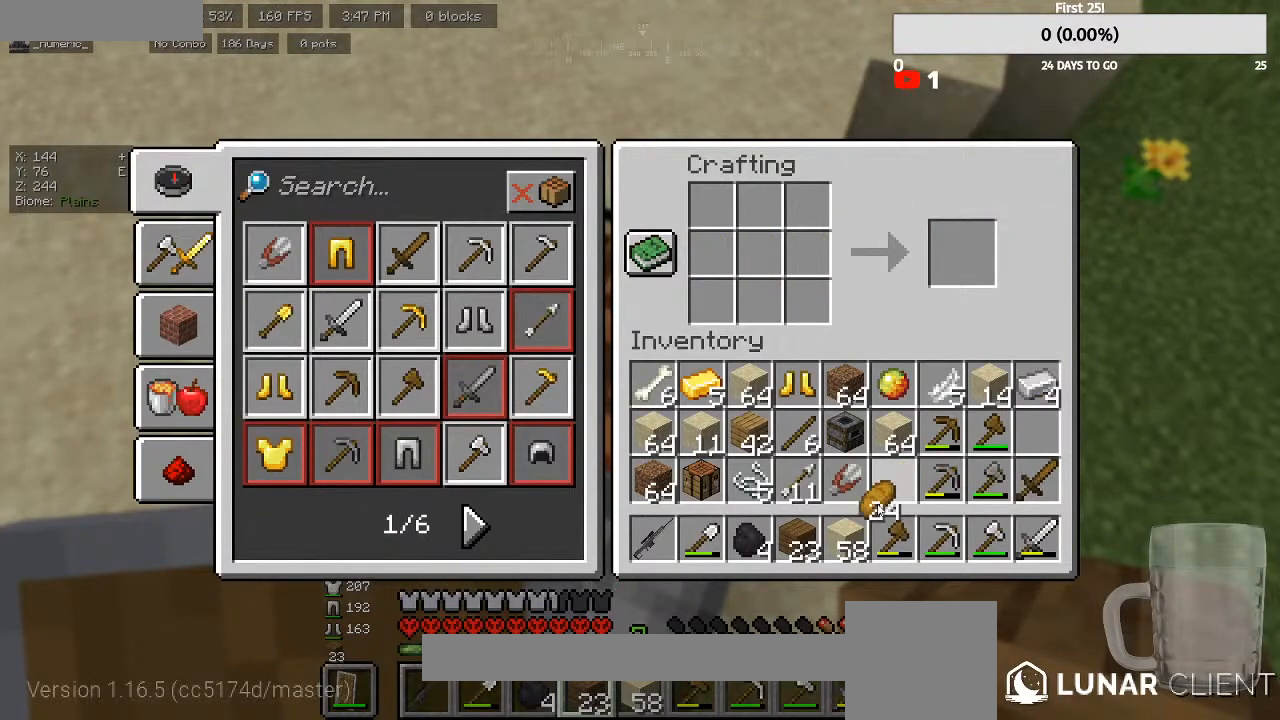
{"keys": [], "mouse": [], "events": []}
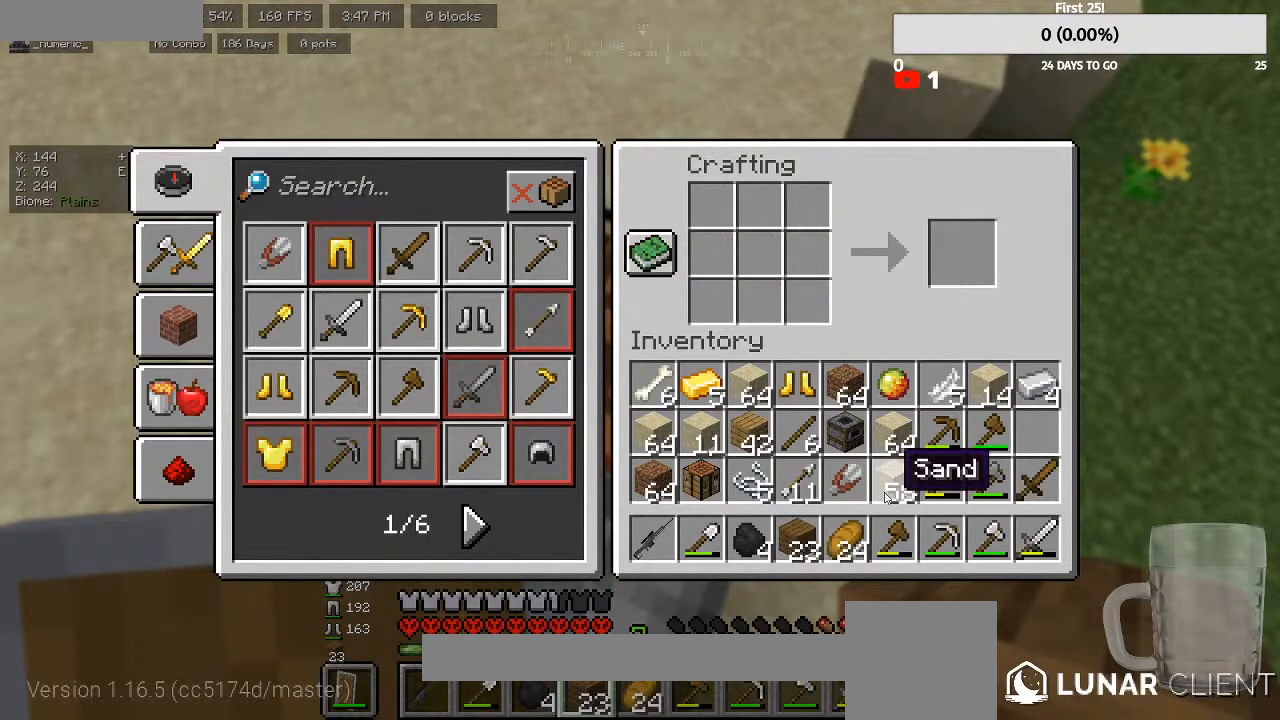
{"keys": [], "mouse": [], "events": []}
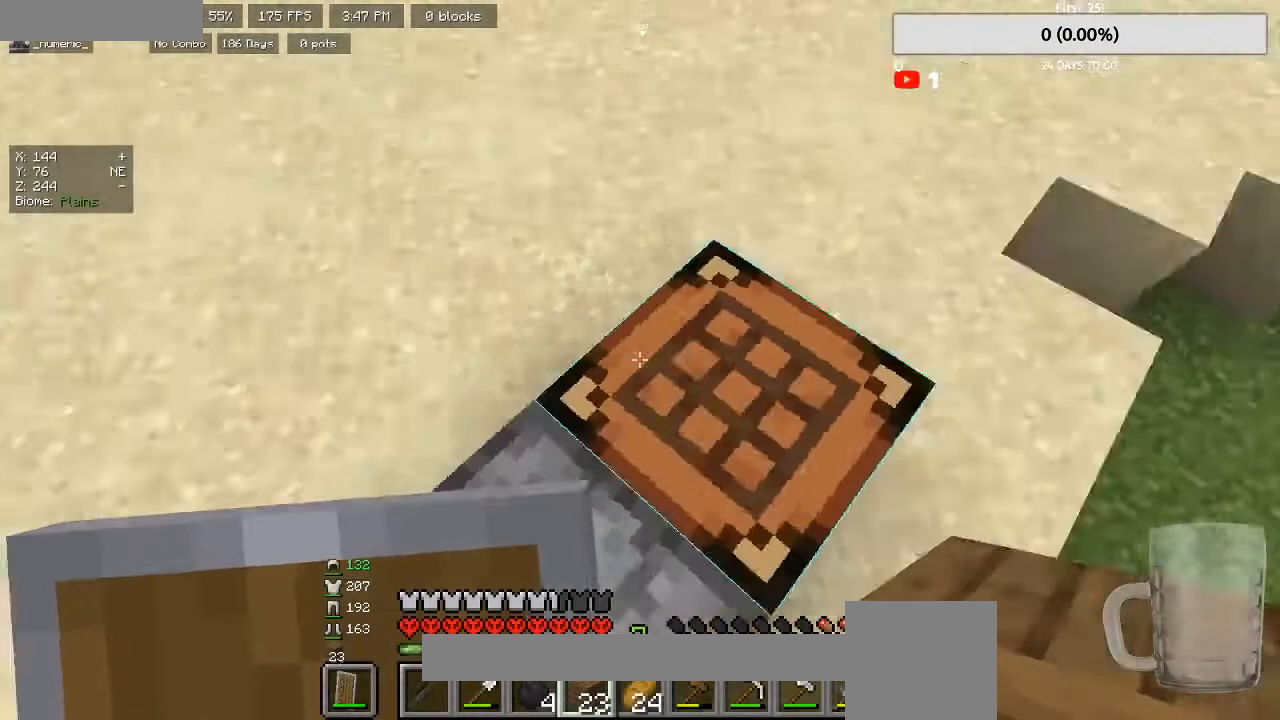
{"keys": ["w"], "mouse": [], "events": [[133, "w", "down"]]}
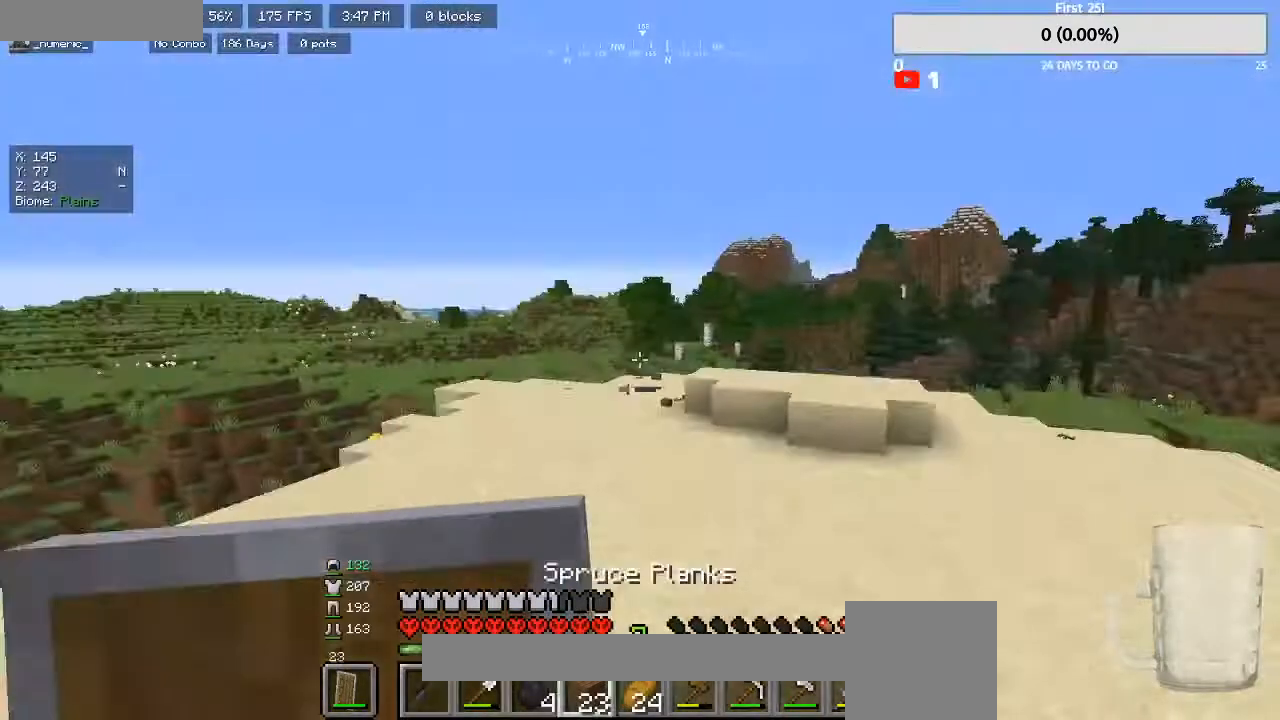
{"keys": ["w"], "mouse": [], "events": []}
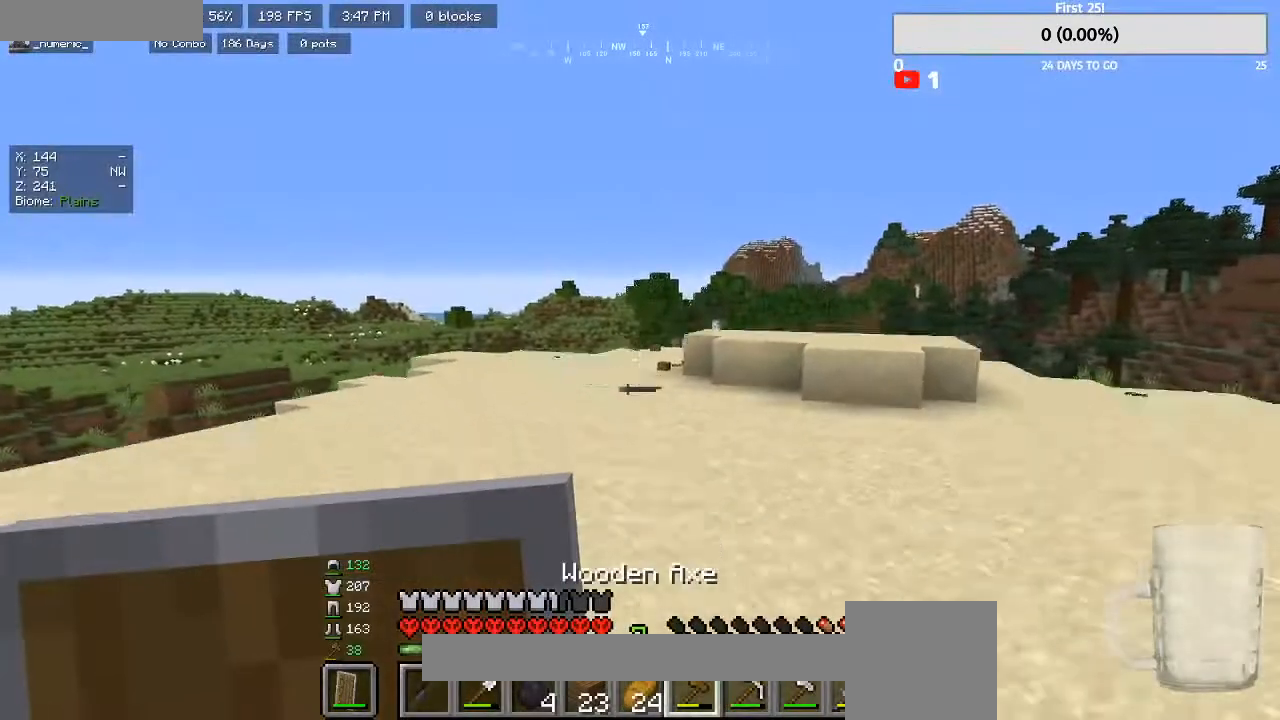
{"keys": ["w"], "mouse": [], "events": []}
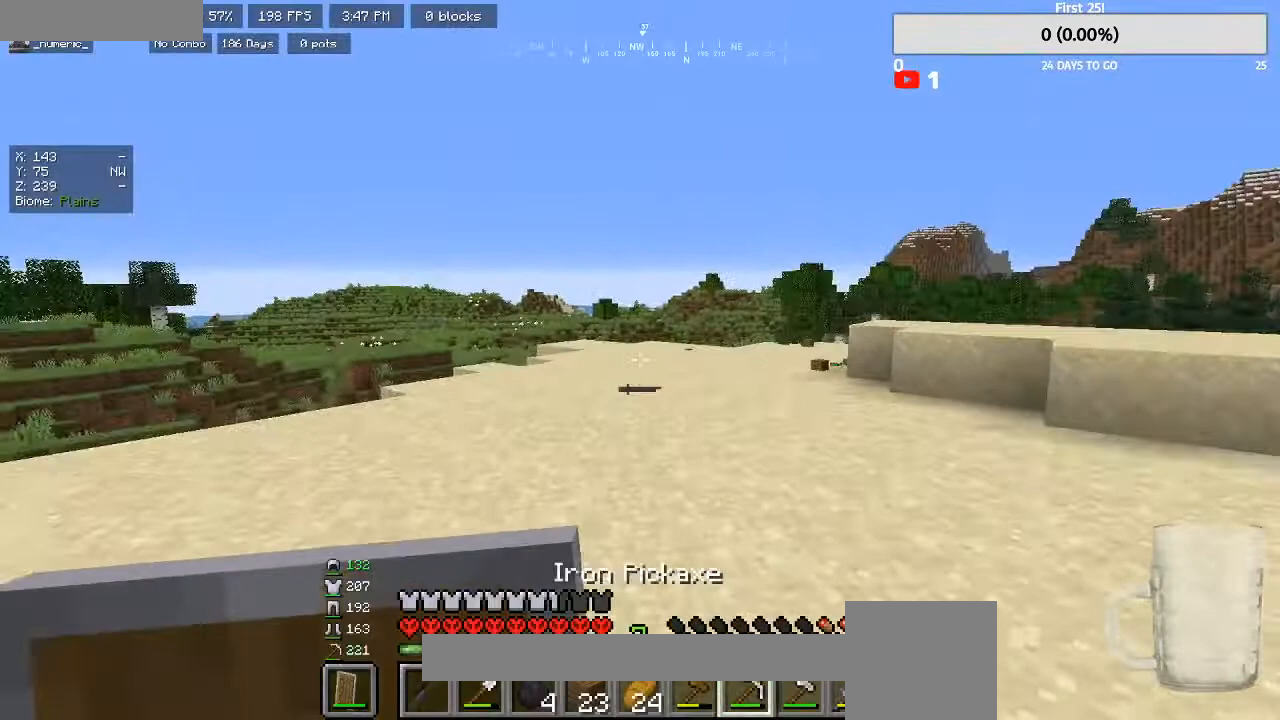
{"keys": ["w"], "mouse": [], "events": []}
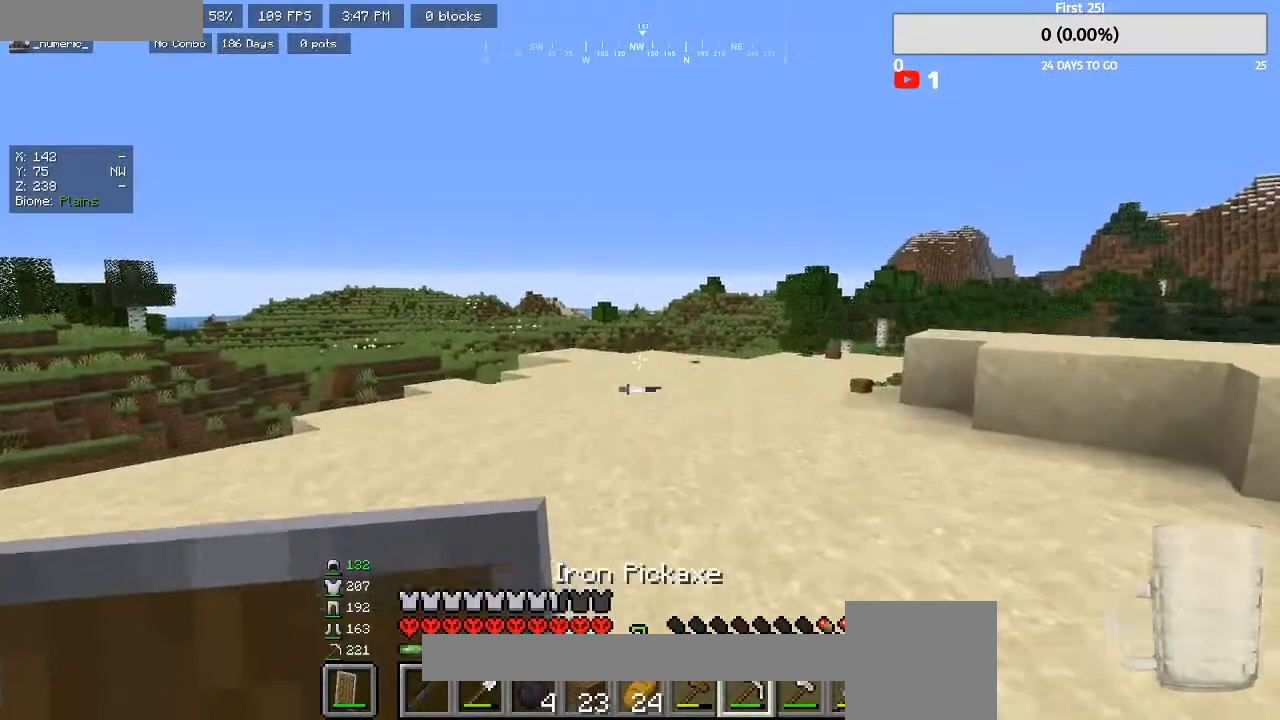
{"keys": ["w"], "mouse": ["right"], "events": [[367, "mouse_right", "down"]]}
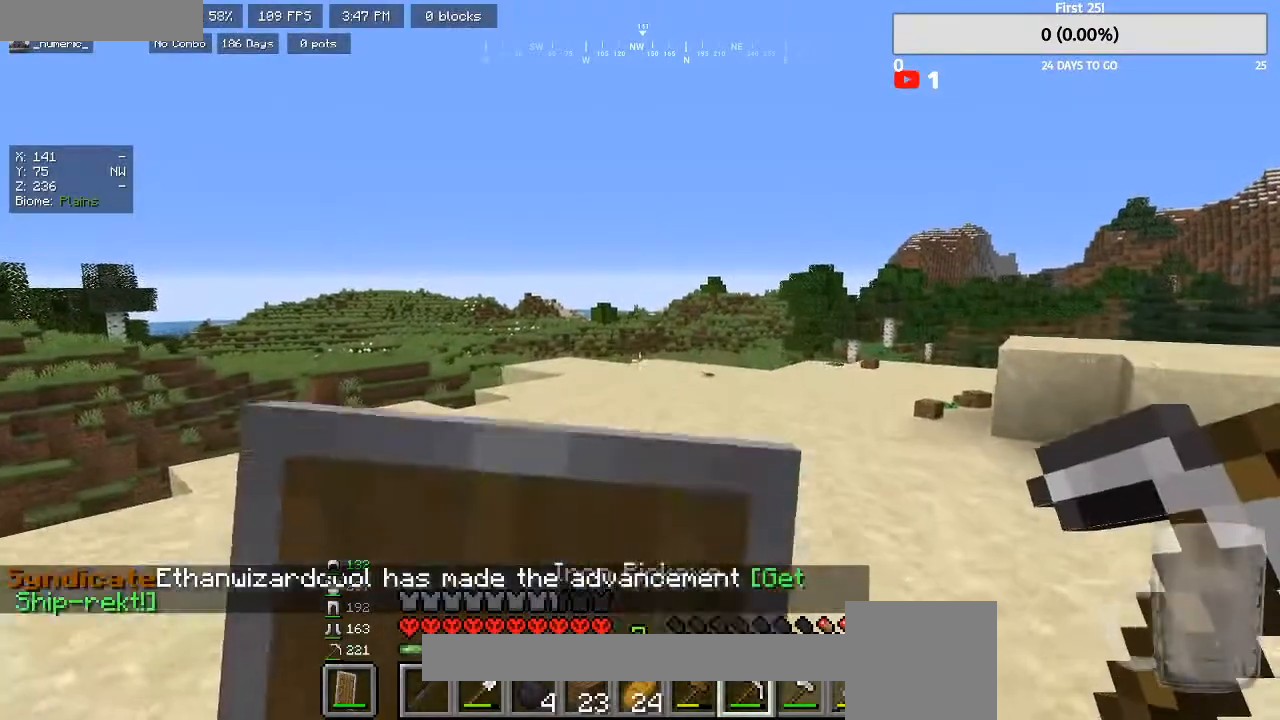
{"keys": ["w"], "mouse": [], "events": [[100, "mouse_right", "up"]]}
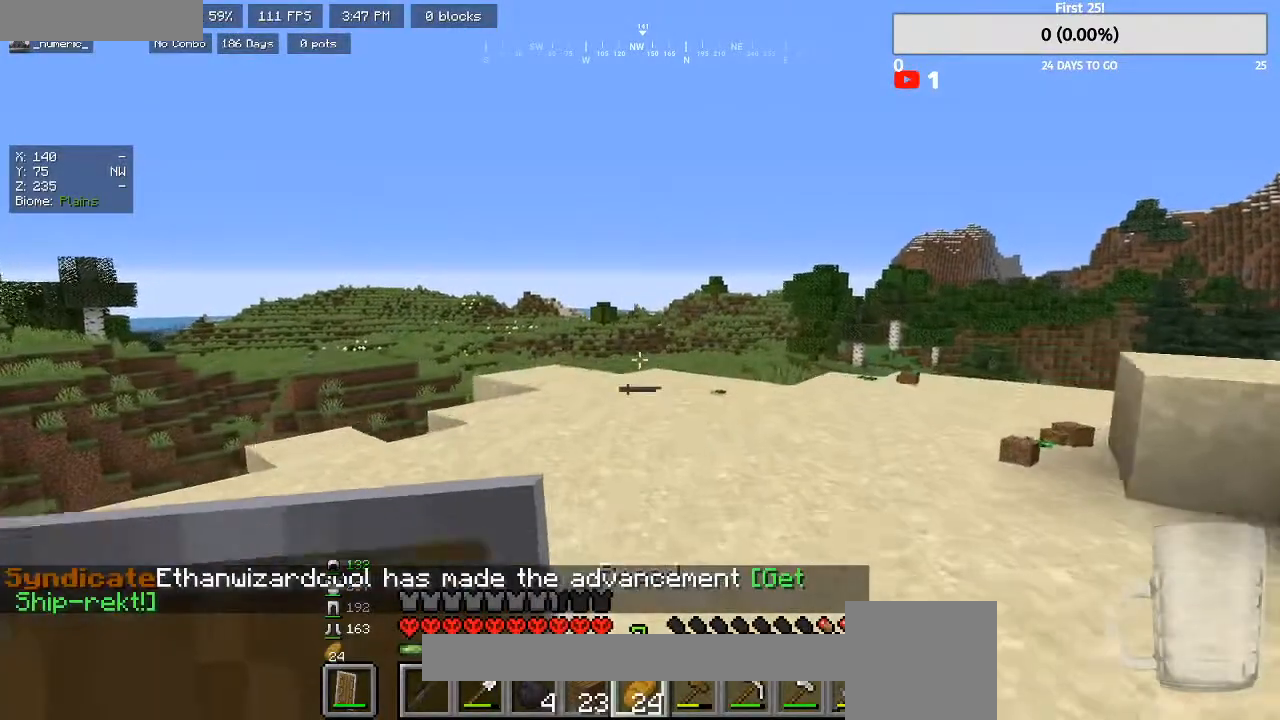
{"keys": ["w"], "mouse": ["right"], "events": [[67, "mouse_right", "down"]]}
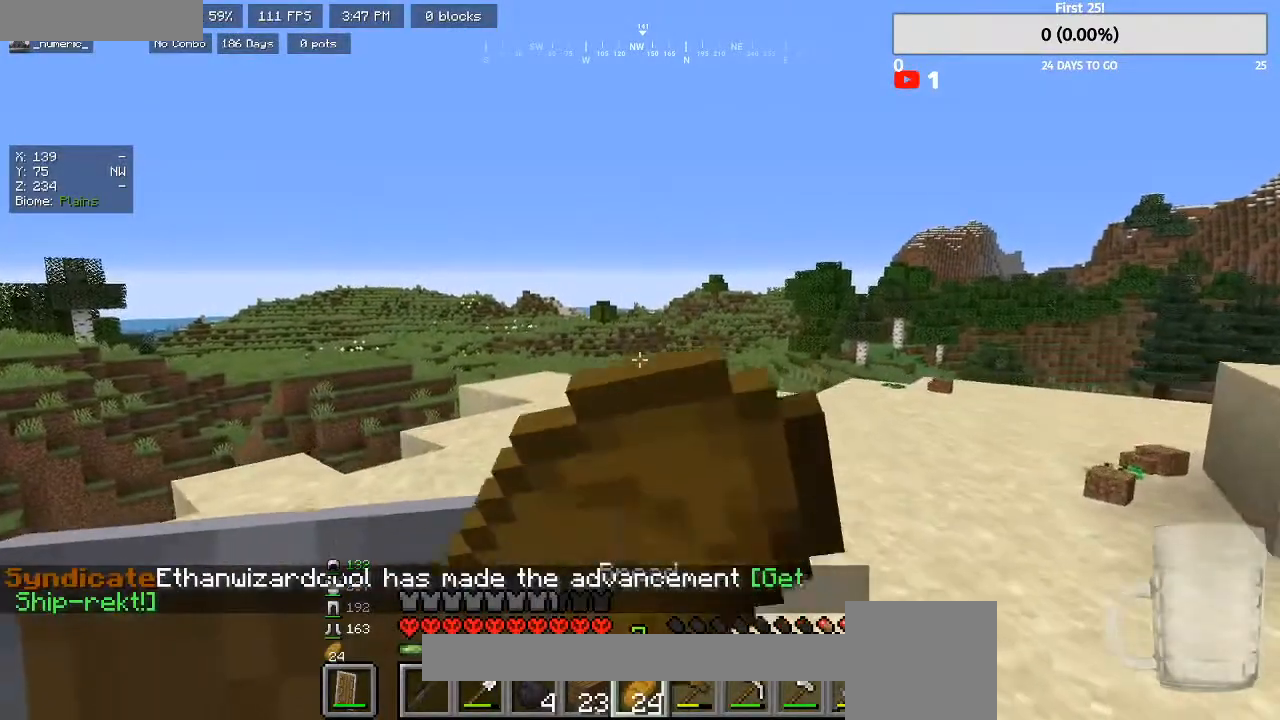
{"keys": ["w"], "mouse": ["right"], "events": []}
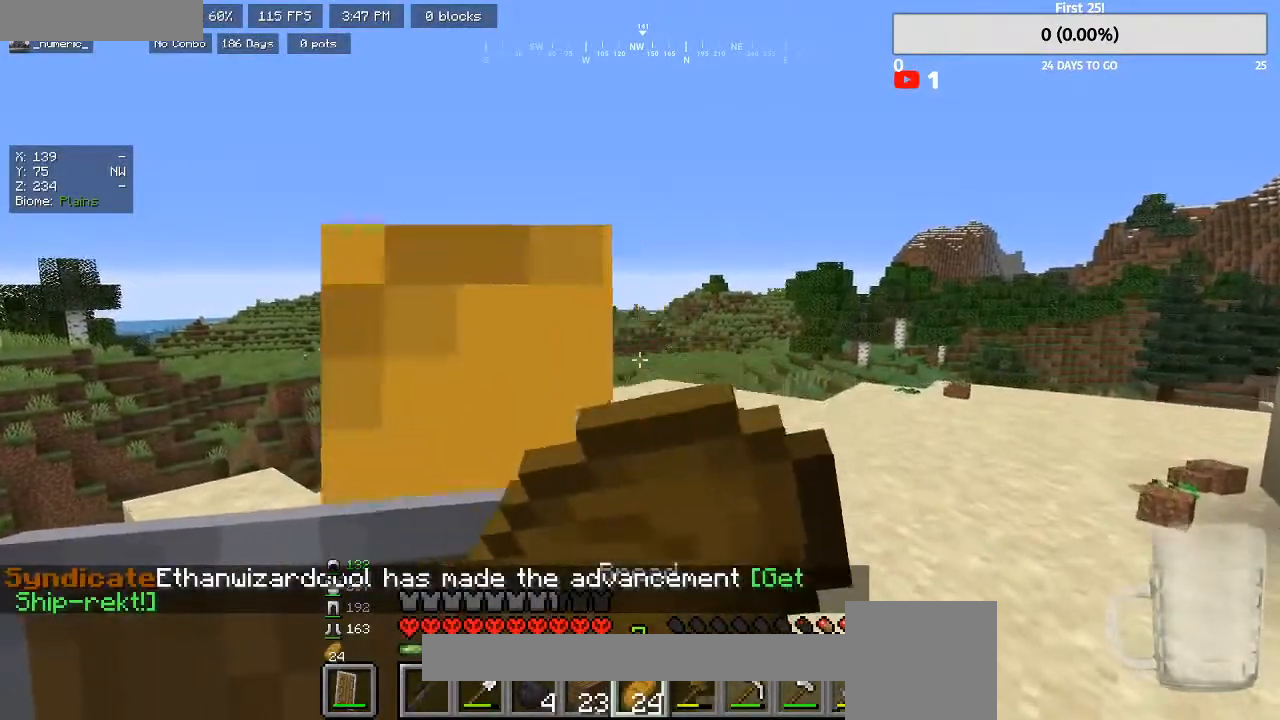
{"keys": ["w"], "mouse": ["right"], "events": []}
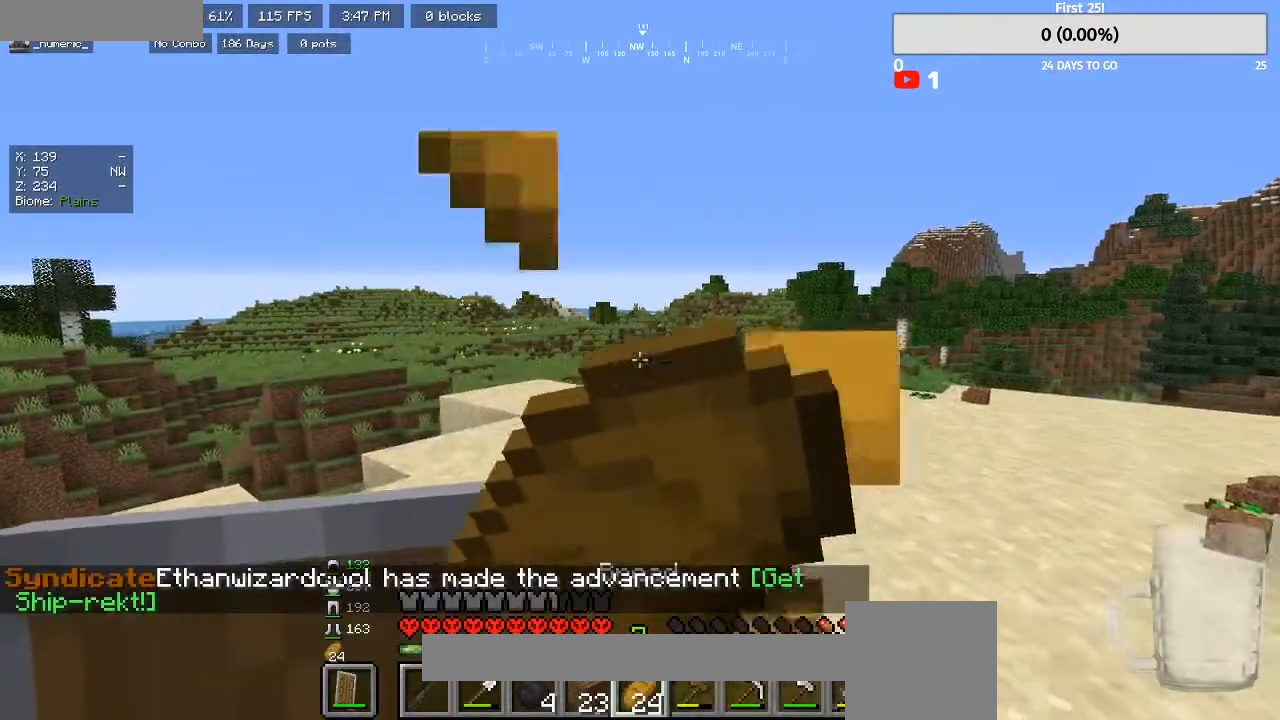
{"keys": ["w"], "mouse": ["right"], "events": []}
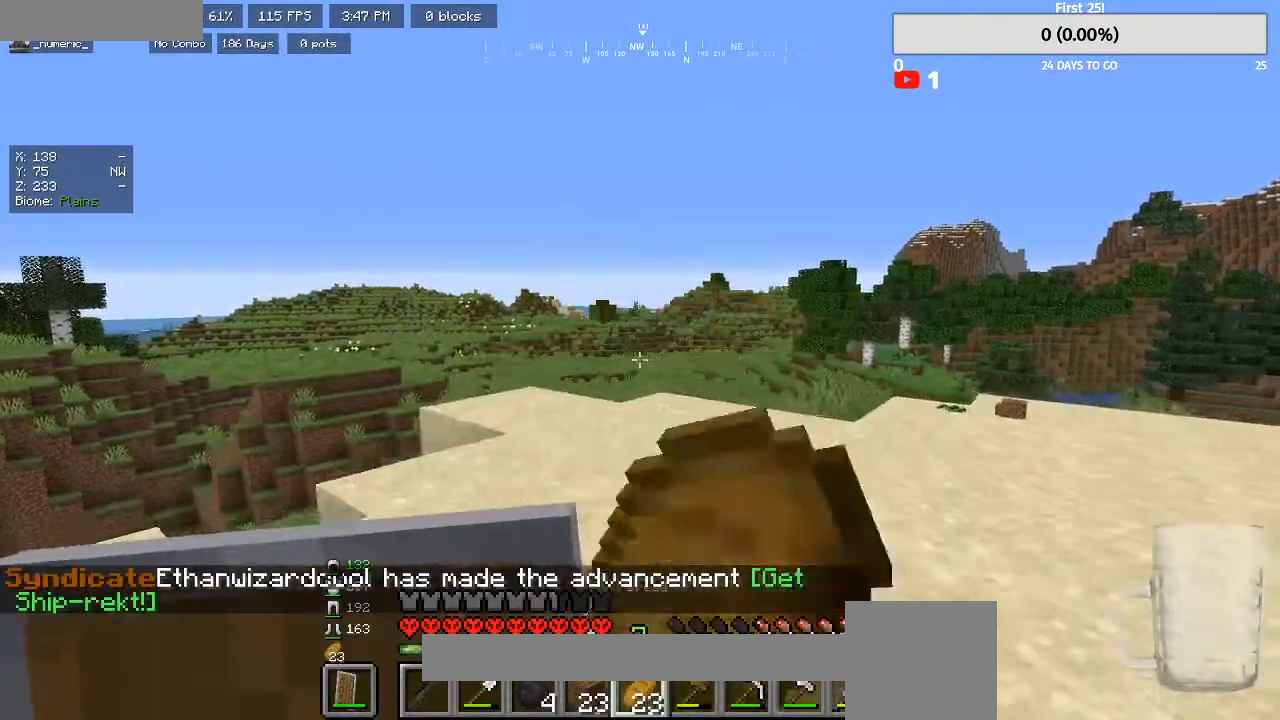
{"keys": ["w"], "mouse": [], "events": [[100, "mouse_right", "up"]]}
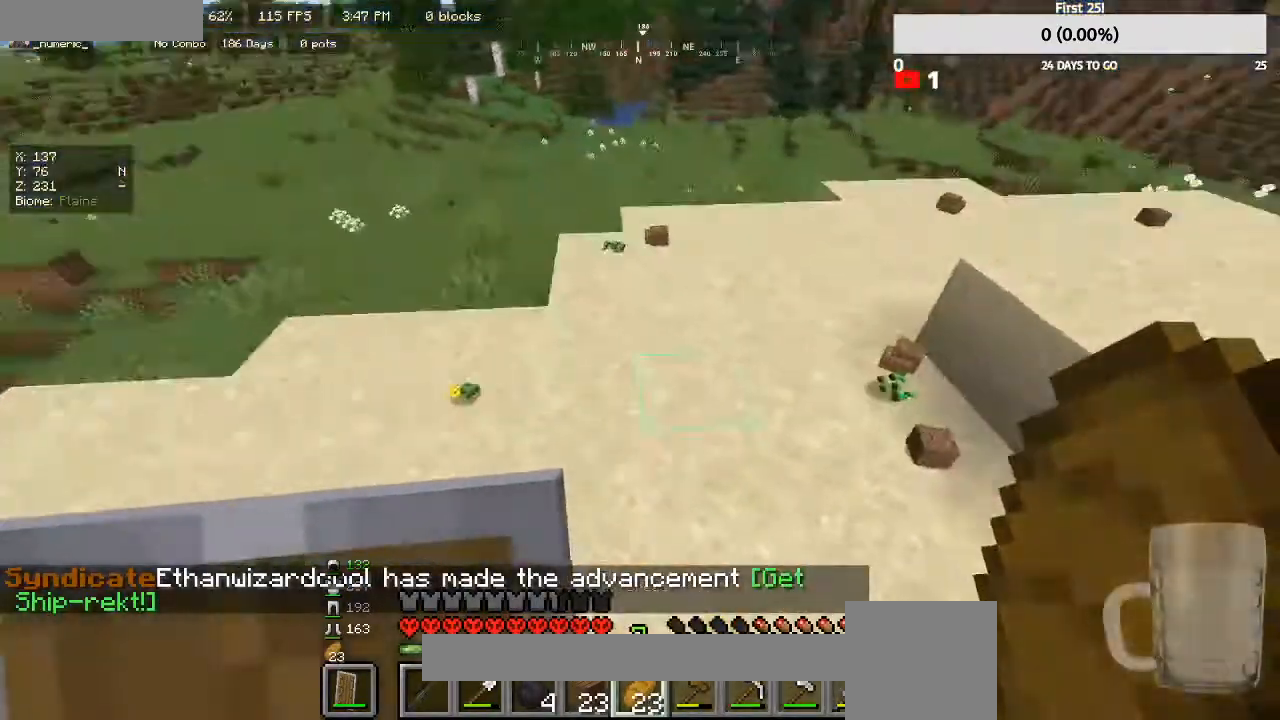
{"keys": [], "mouse": ["left"], "events": [[267, "mouse_left", "down"], [367, "w", "up"]]}
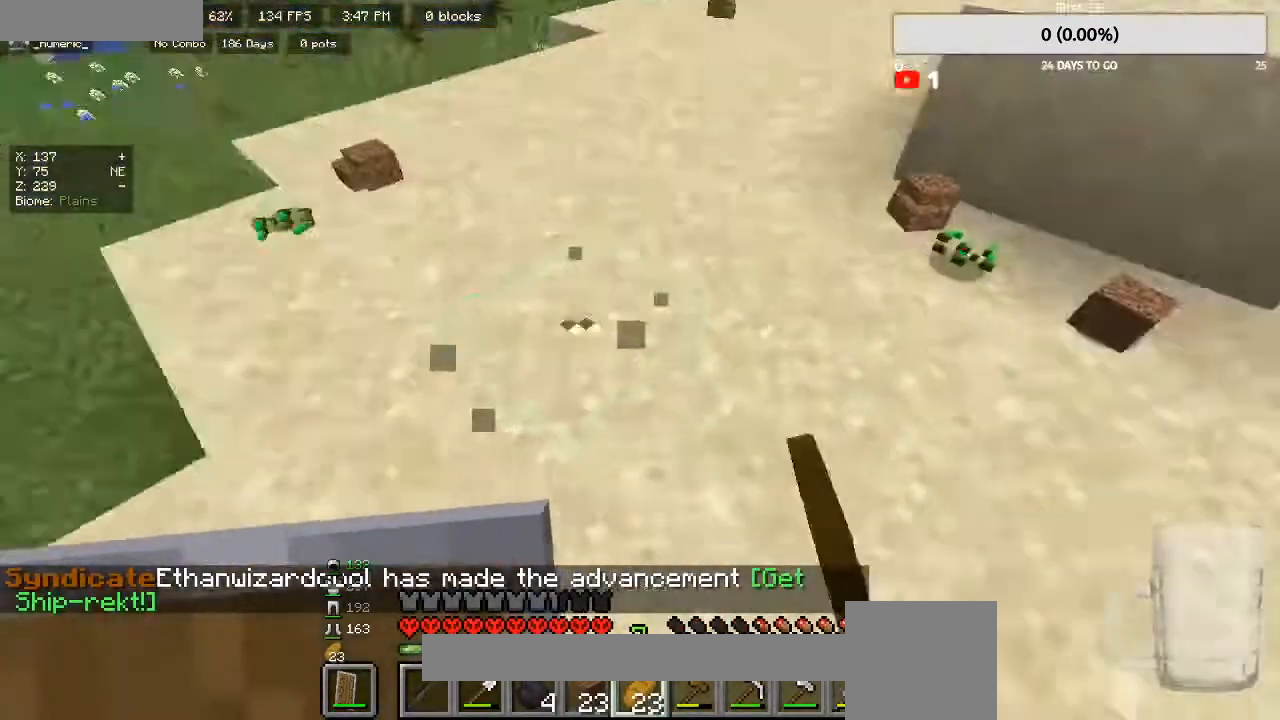
{"keys": [], "mouse": ["left"], "events": [[367, "mouse_left", "up"], [500, "mouse_left", "down"]]}
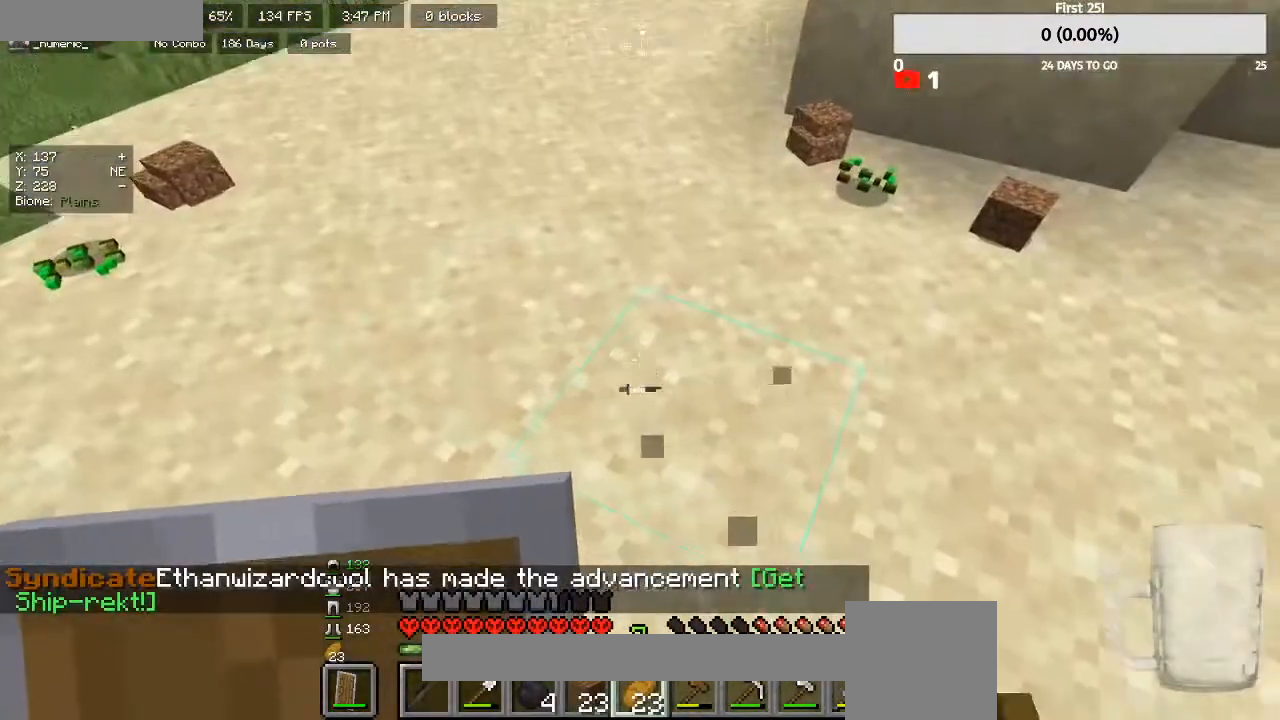
{"keys": [], "mouse": ["left"], "events": []}
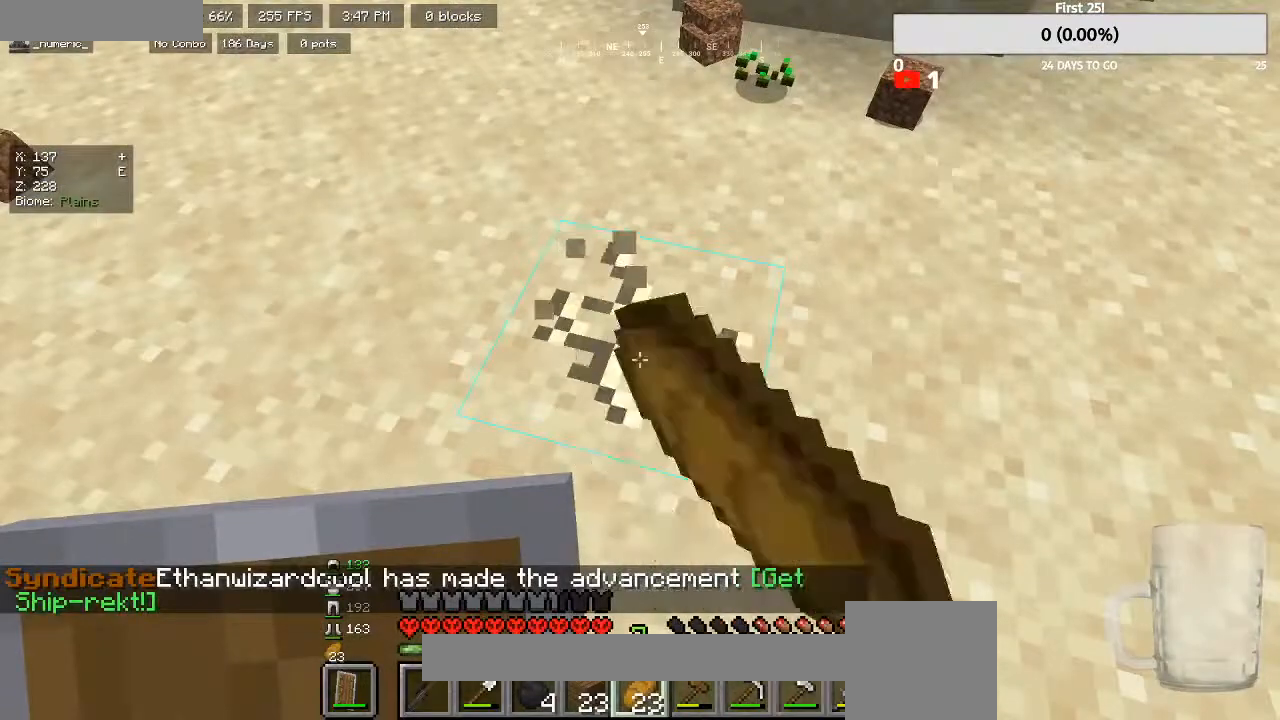
{"keys": ["w"], "mouse": ["left"], "events": [[267, "w", "down"]]}
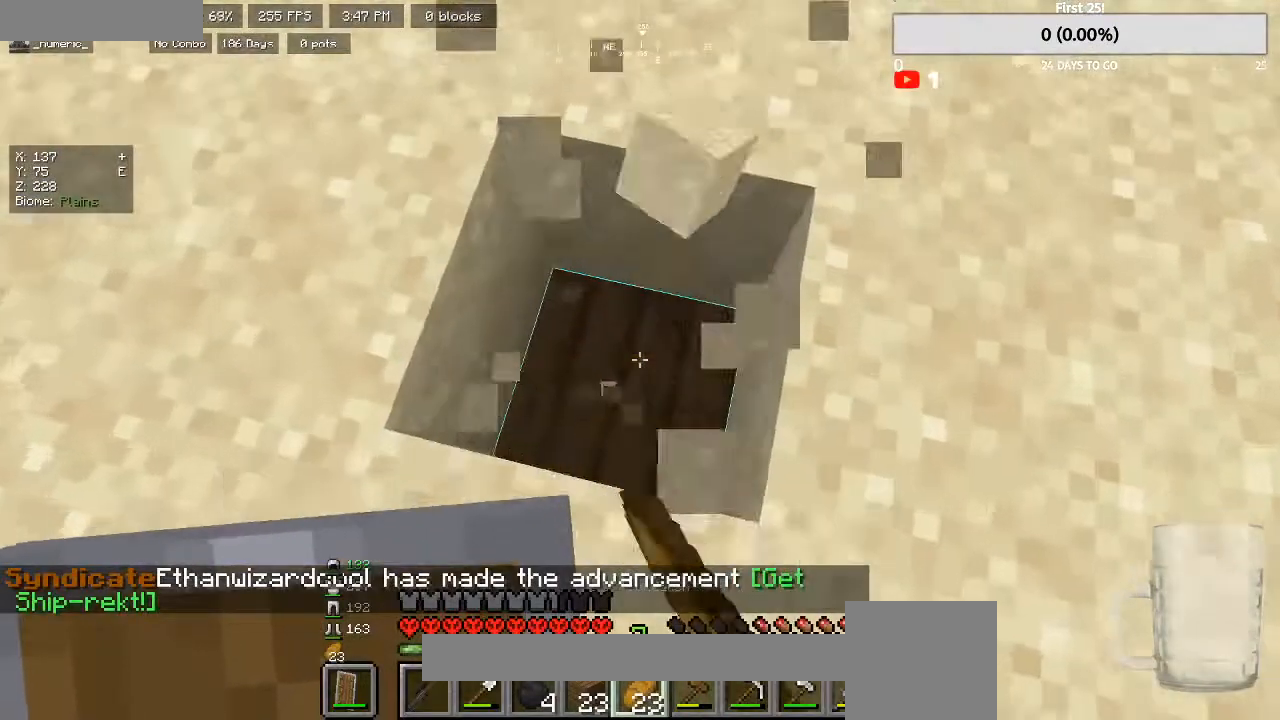
{"keys": [], "mouse": ["left"], "events": [[33, "w", "up"]]}
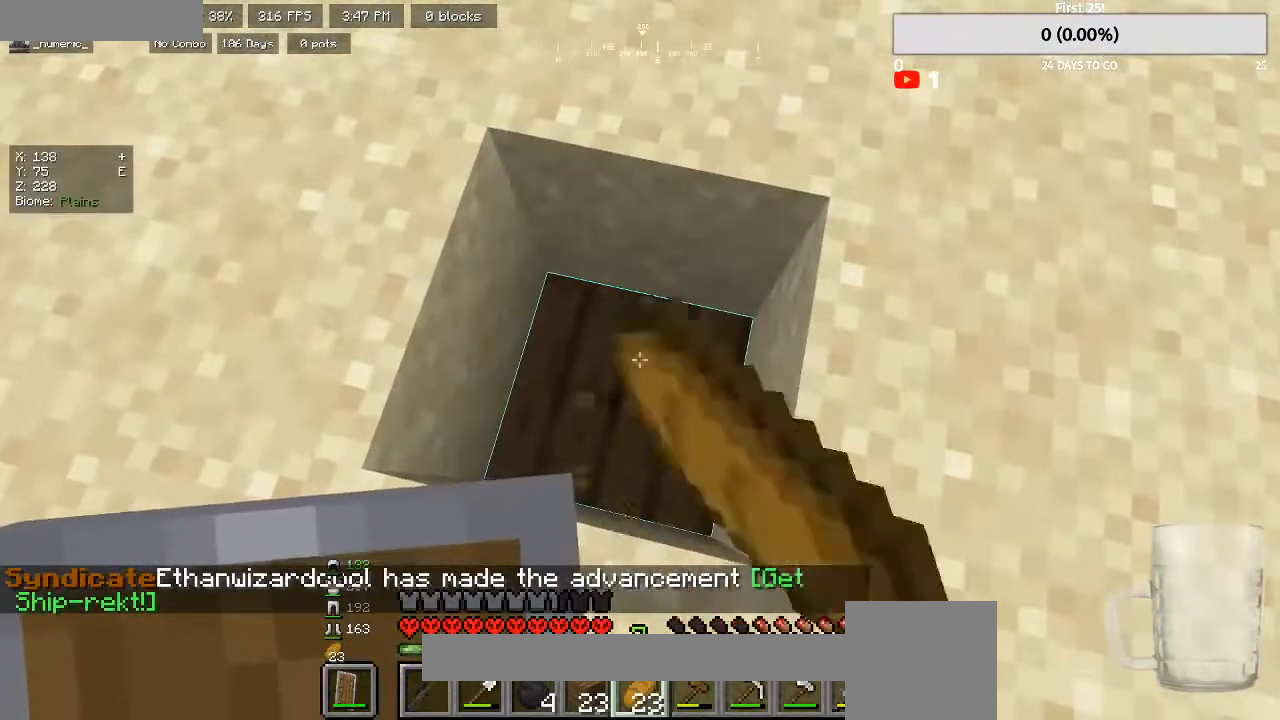
{"keys": [], "mouse": ["left"], "events": []}
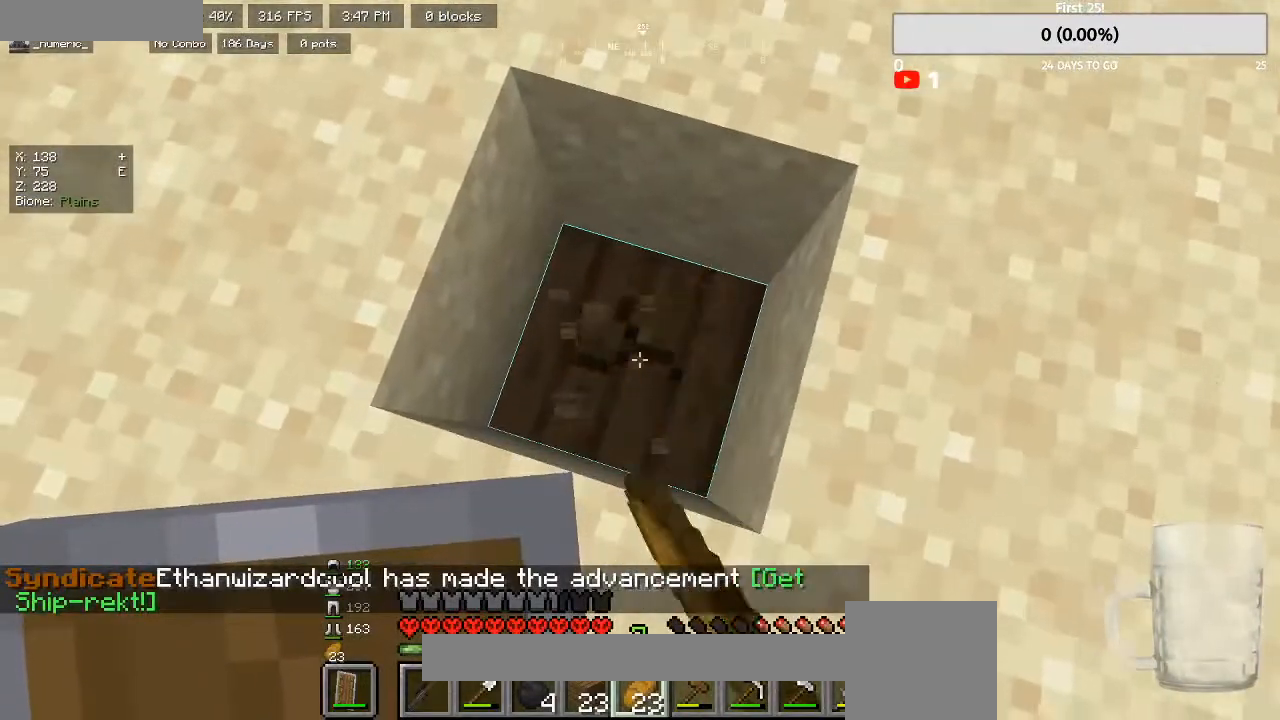
{"keys": [], "mouse": ["left"], "events": []}
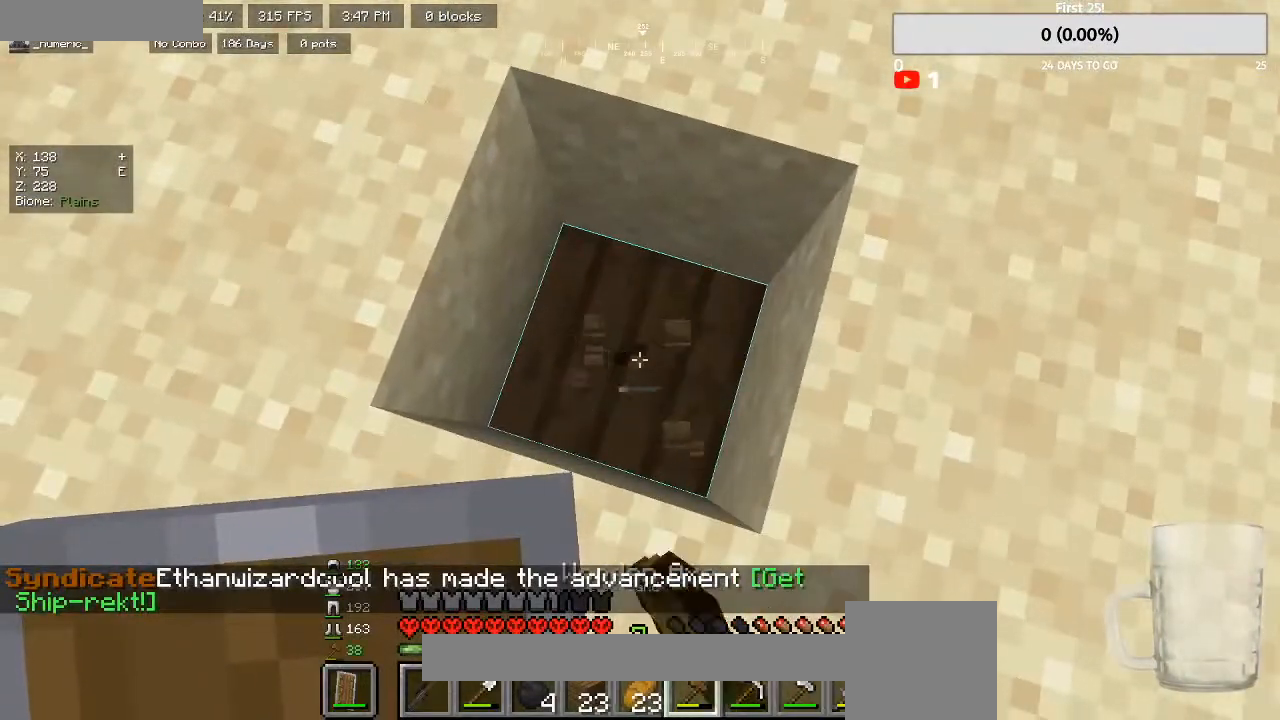
{"keys": [], "mouse": ["left"], "events": []}
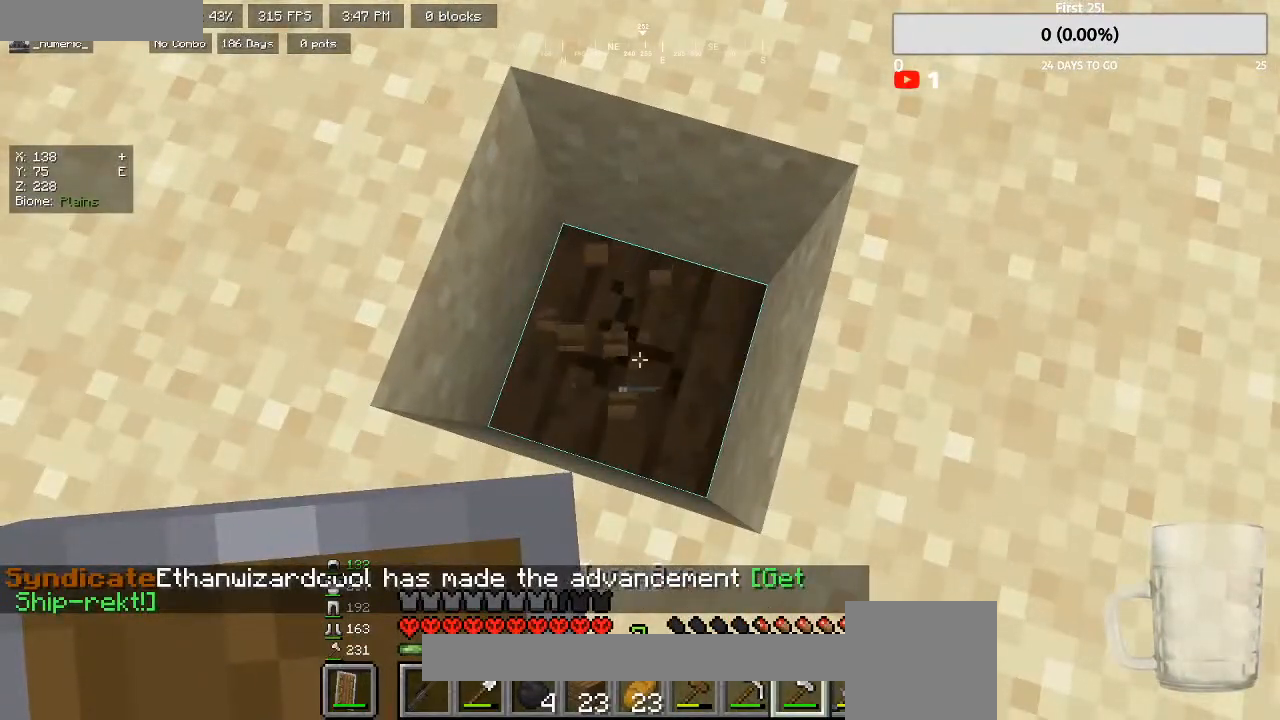
{"keys": [], "mouse": [], "events": [[500, "mouse_left", "up"]]}
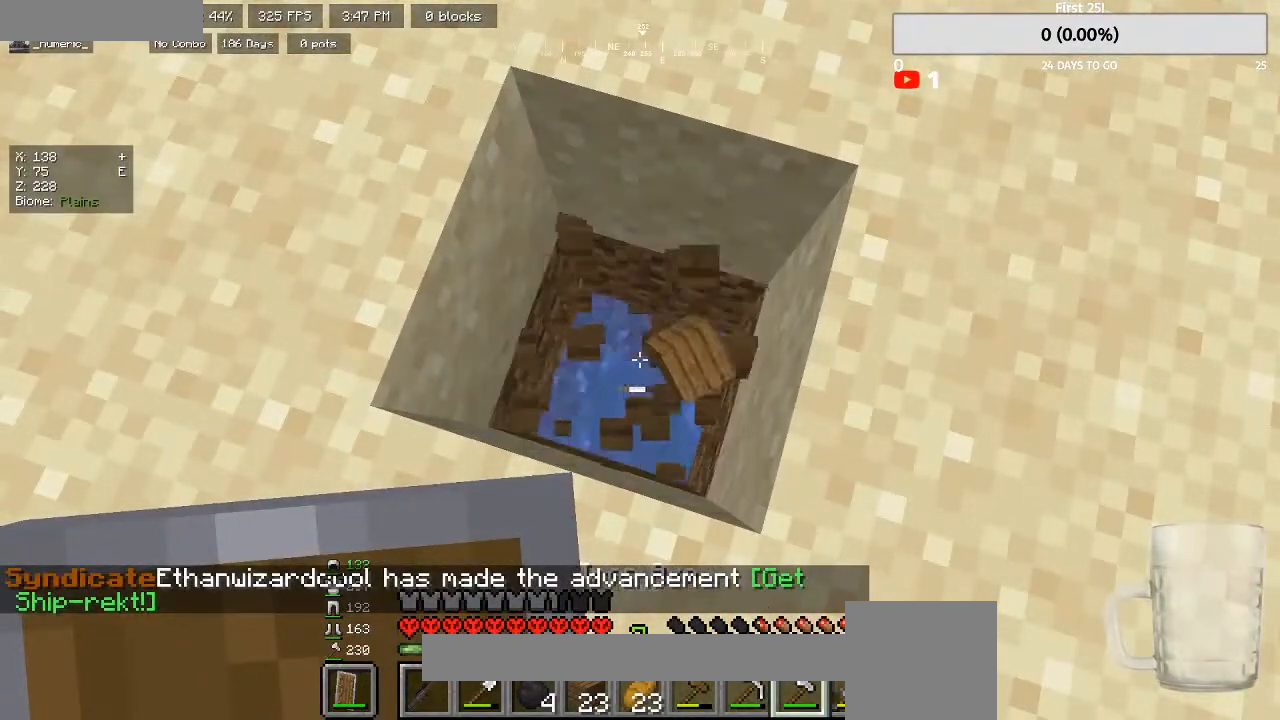
{"keys": ["s"], "mouse": [], "events": [[33, "w", "down"], [233, "w", "up"], [433, "s", "down"]]}
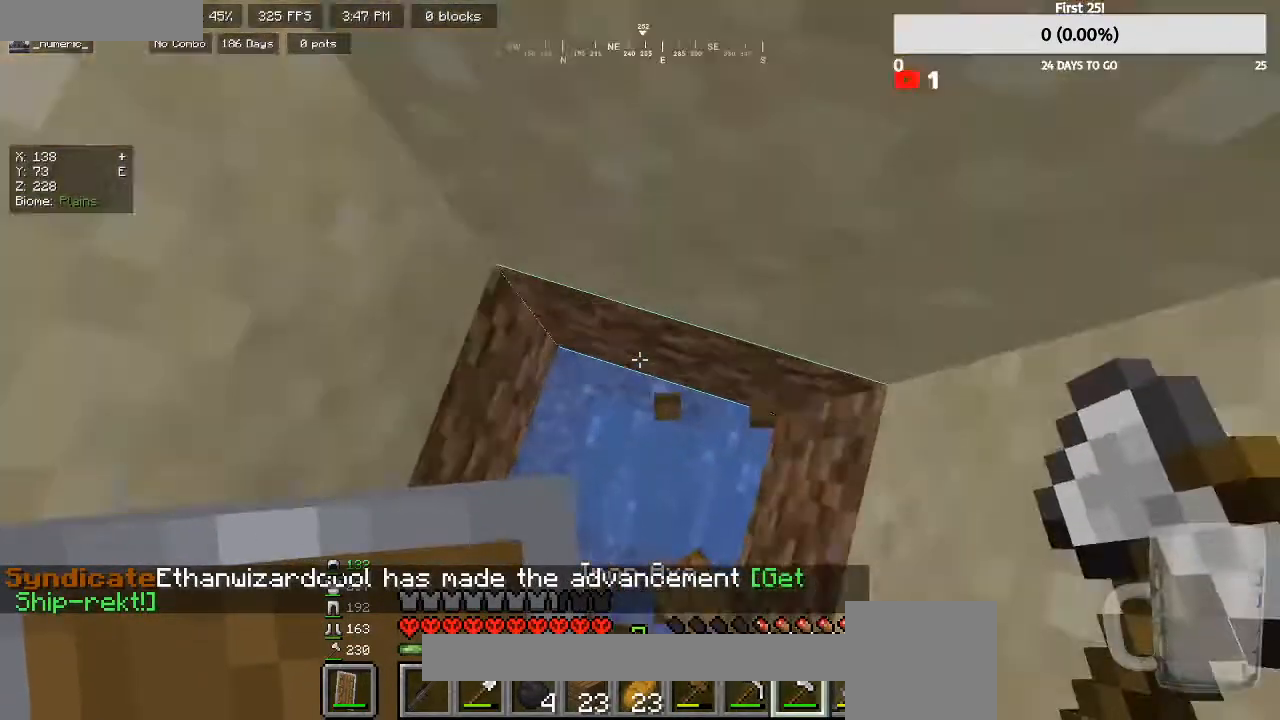
{"keys": ["s"], "mouse": [], "events": [[33, "s", "up"], [467, "s", "down"]]}
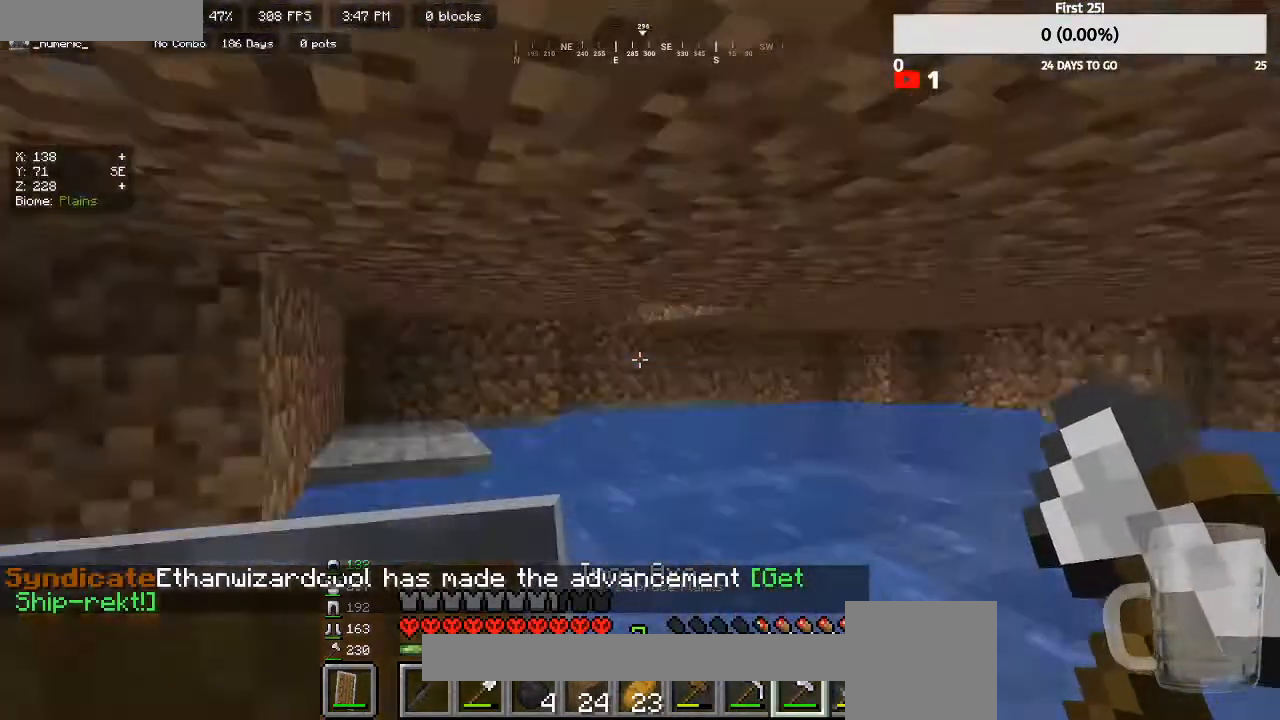
{"keys": ["a"], "mouse": [], "events": [[100, "s", "up"], [200, "a", "down"]]}
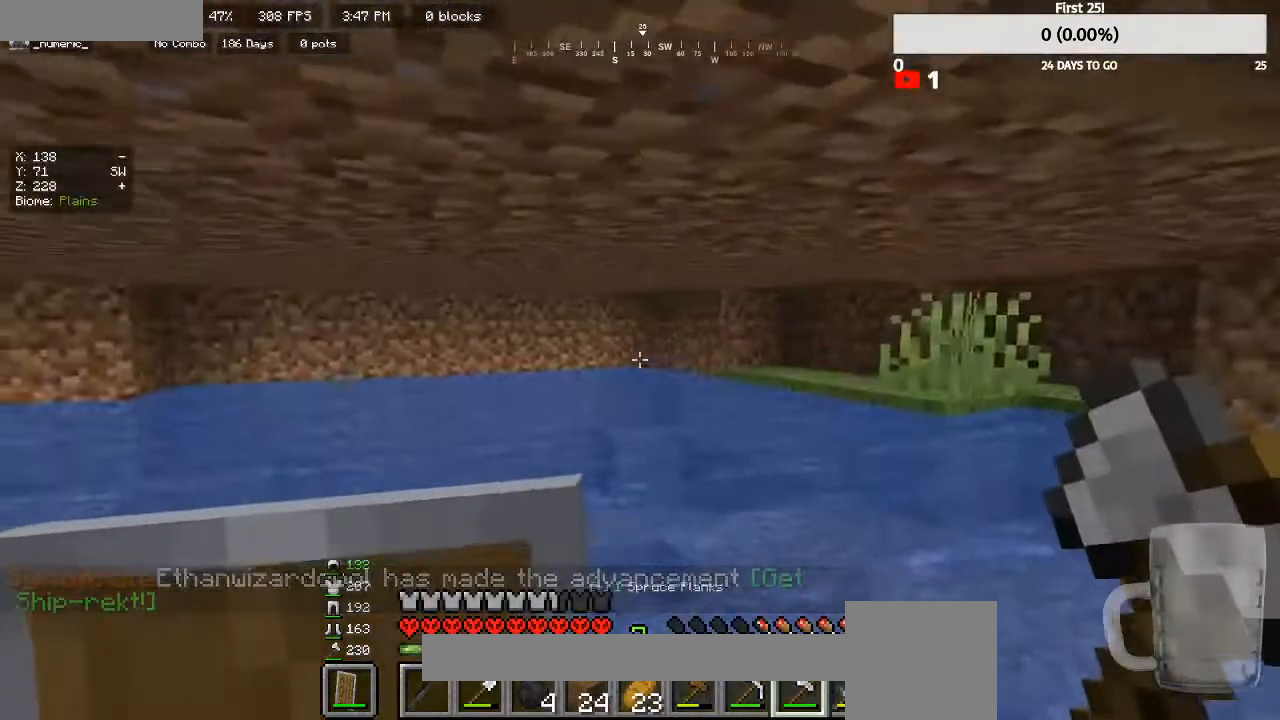
{"keys": [], "mouse": [], "events": [[167, "w", "down"], [333, "a", "up"], [467, "w", "up"]]}